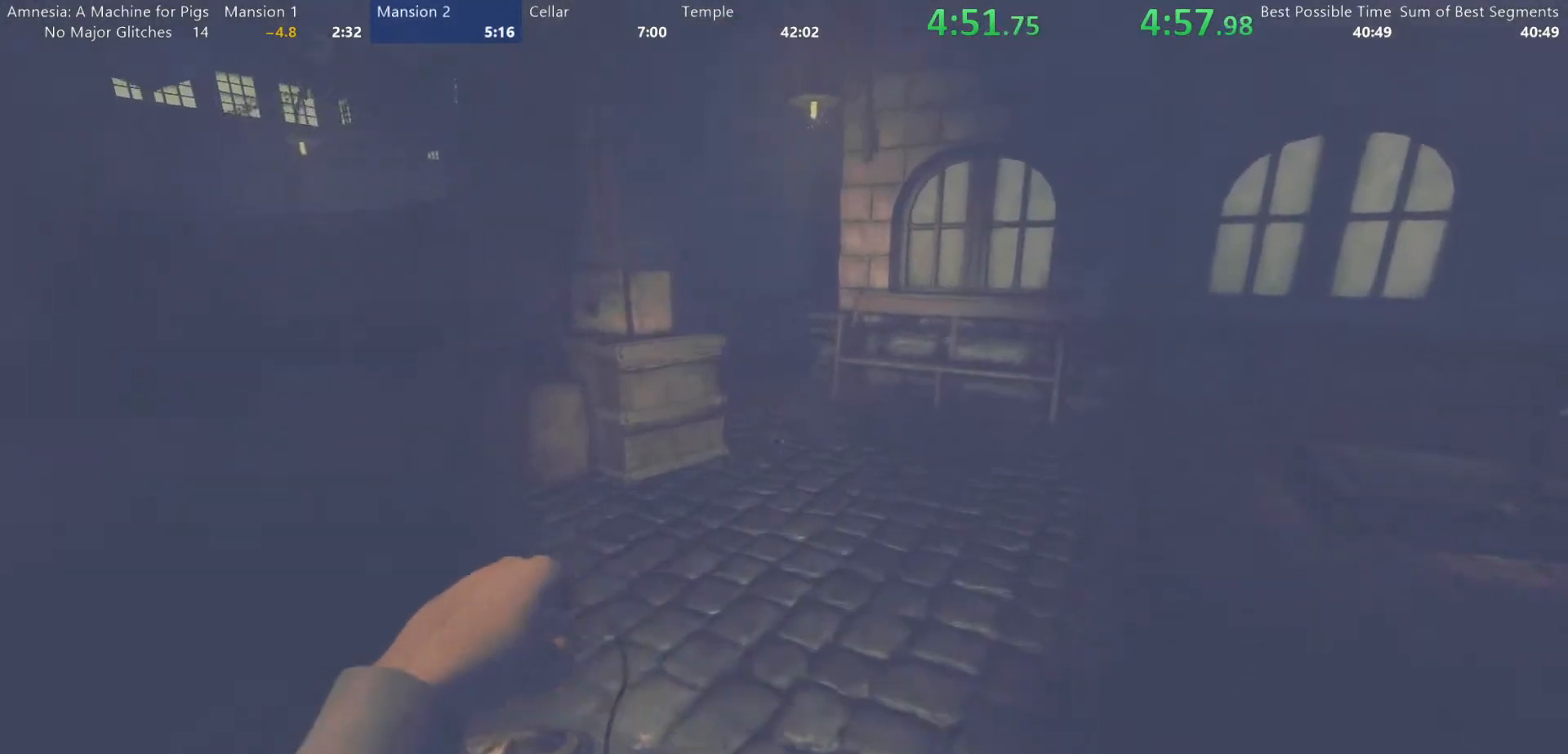
Gameplay with keyboard and mouse; each line is a JSON object with the keys and mouse buttons held at the frame after it. "events" lists presses ("down") and releases ("up") of "a", "alt", "d", "e", "f4", "q", "s", "shift", "space", "tab", "w", "mouse_left", "mouse_right", "mouse_wheel_up" and "mouse_wheel_down" between this image and that frame as [ms after this image, input, new state], when the widget could be followed in between. "mouse_left", "mouse_right", "mouse_wheel_up", "mouse_wheel_down" = the "left", "right", "wheel_up", "wheel_down" buttons of the "mouse" list. No other keys are recorded. Mouse movement is not recorded.
{"keys": ["shift", "w"], "mouse": [], "events": [[150, "mouse_wheel_down", "down"], [200, "mouse_wheel_down", "up"]]}
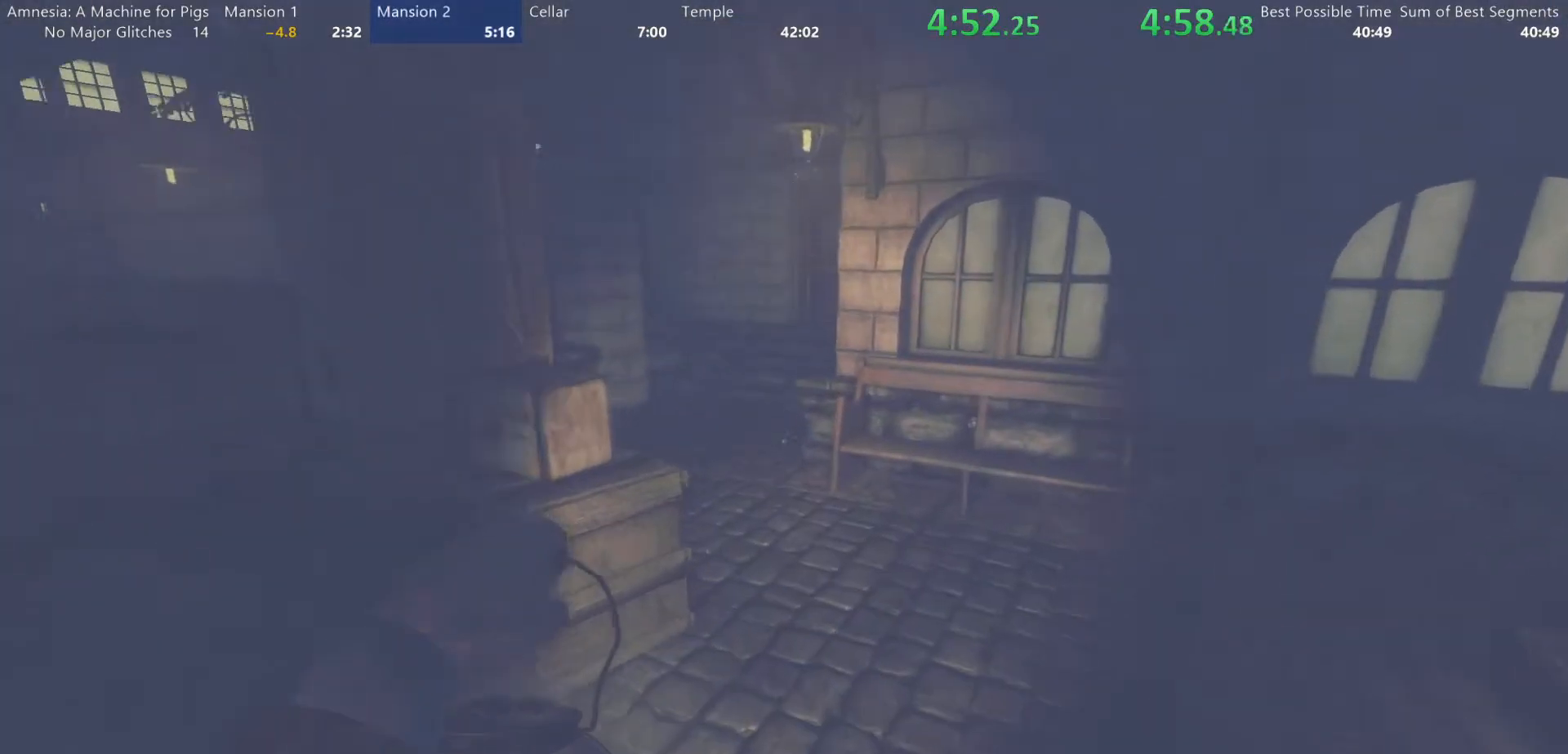
{"keys": ["shift", "w"], "mouse": [], "events": [[217, "mouse_wheel_down", "down"], [317, "mouse_wheel_down", "up"], [367, "mouse_wheel_down", "down"], [400, "mouse_wheel_down", "up"]]}
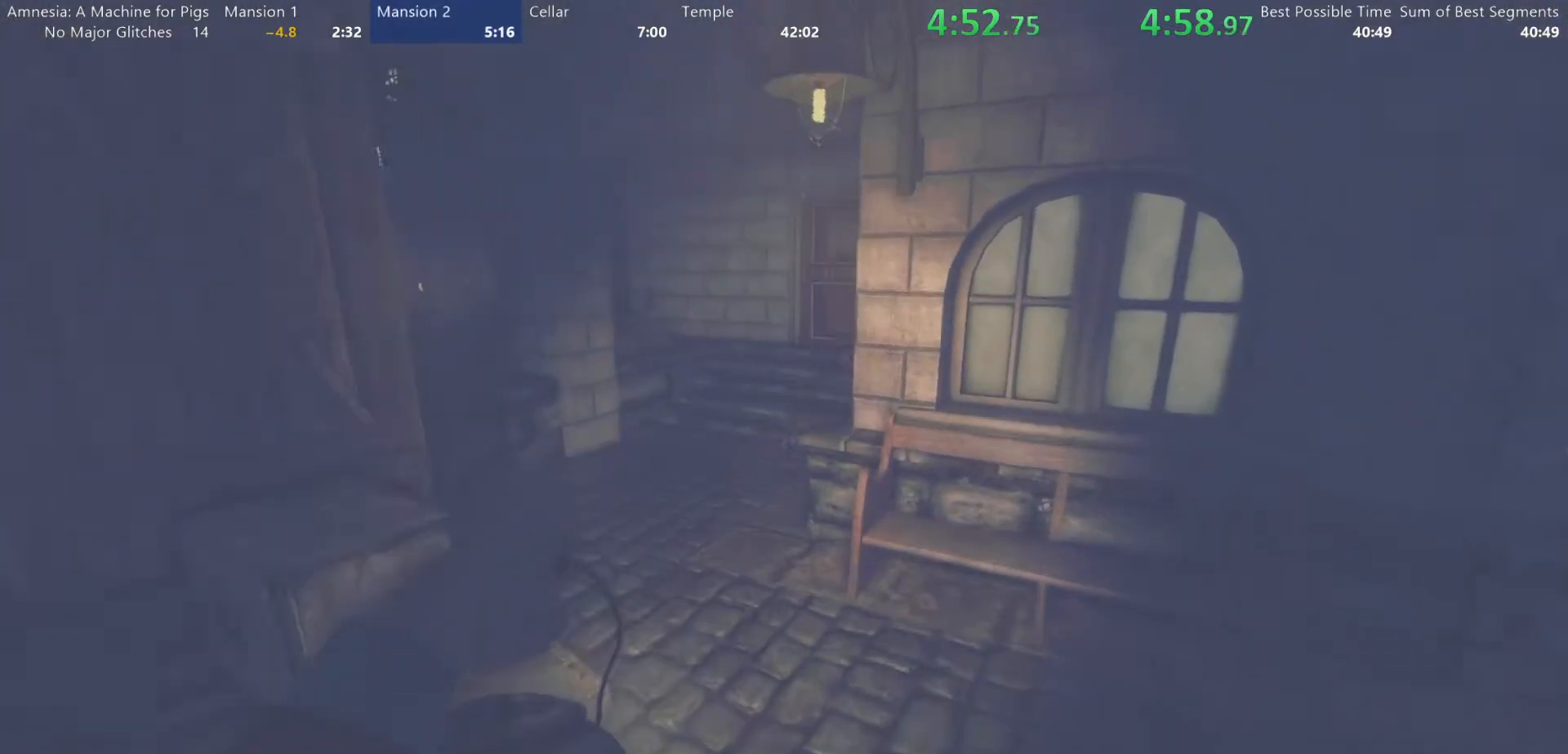
{"keys": ["shift", "w"], "mouse": [], "events": []}
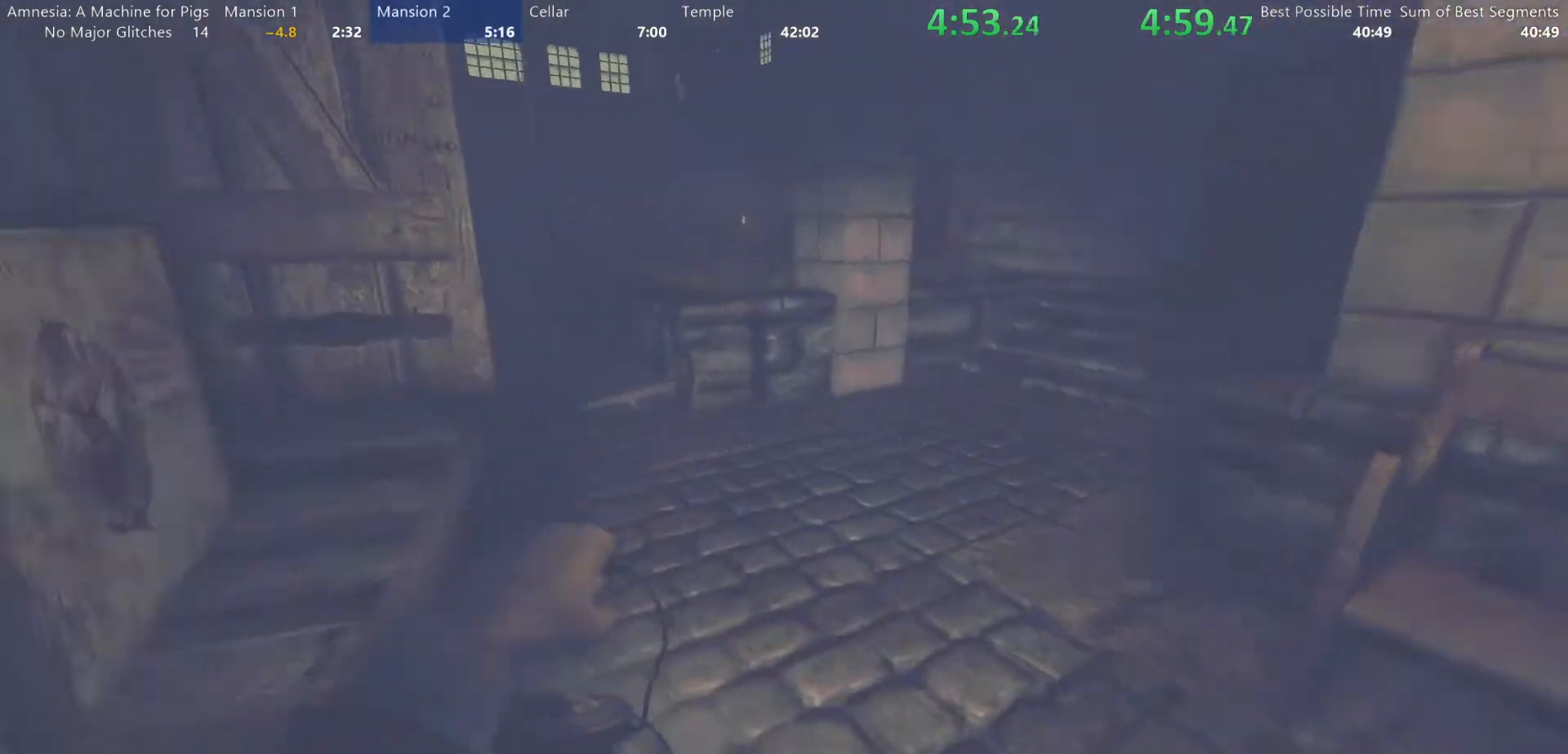
{"keys": ["shift", "w"], "mouse": [], "events": [[67, "mouse_wheel_down", "down"], [117, "mouse_wheel_down", "up"], [150, "mouse_wheel_down", "down"], [200, "mouse_wheel_down", "up"]]}
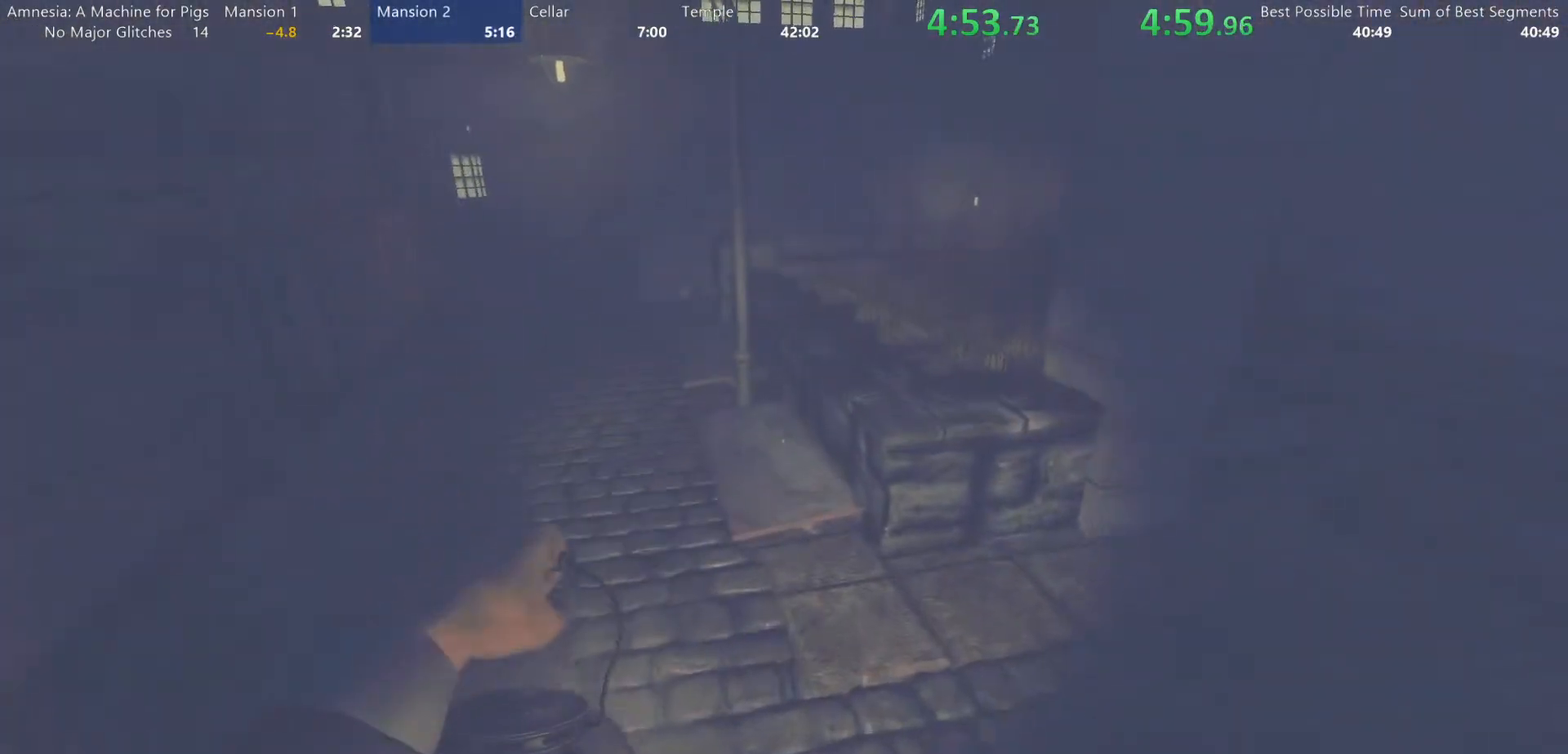
{"keys": ["shift", "w"], "mouse": [], "events": [[400, "mouse_wheel_down", "down"], [500, "mouse_wheel_down", "up"]]}
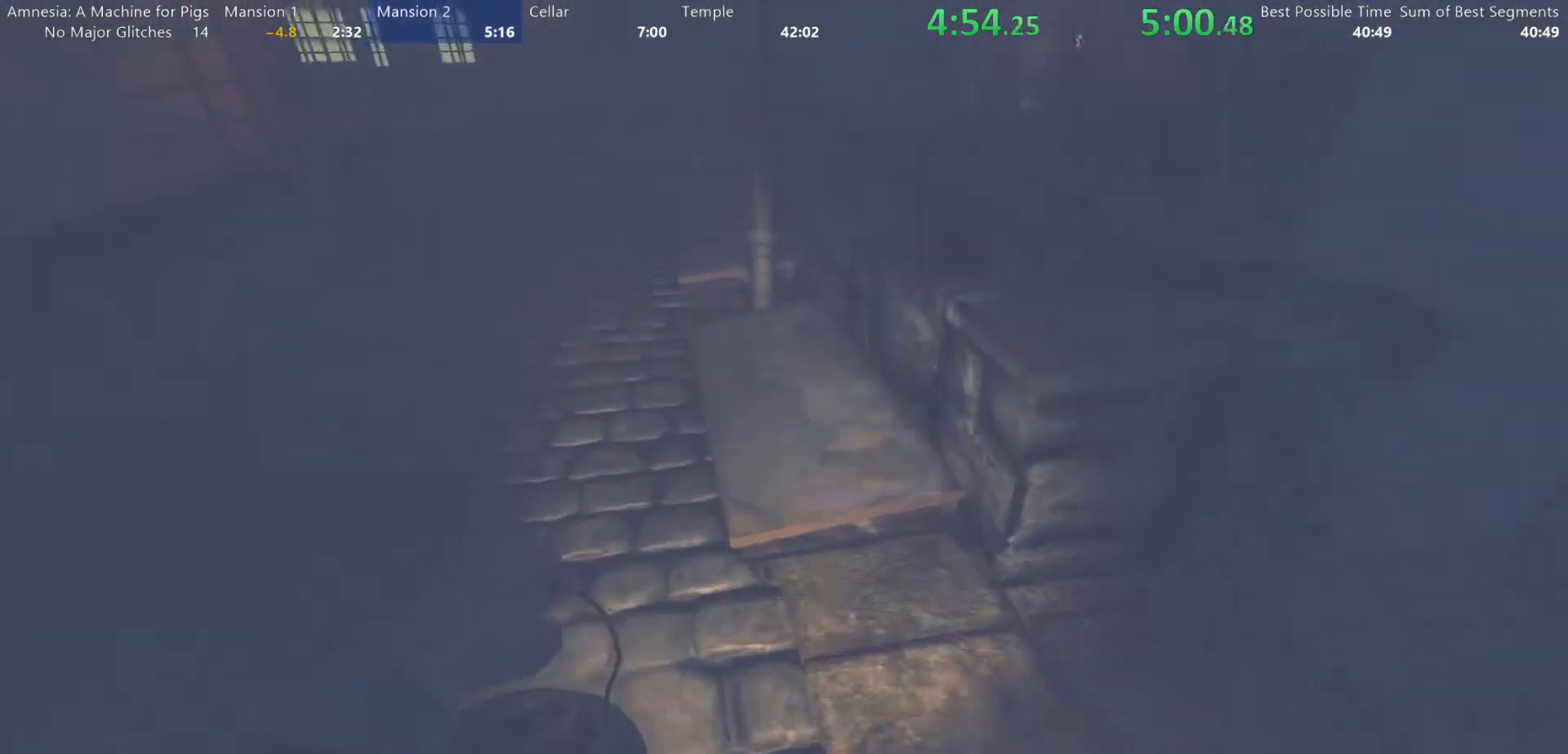
{"keys": ["shift", "w"], "mouse": [], "events": []}
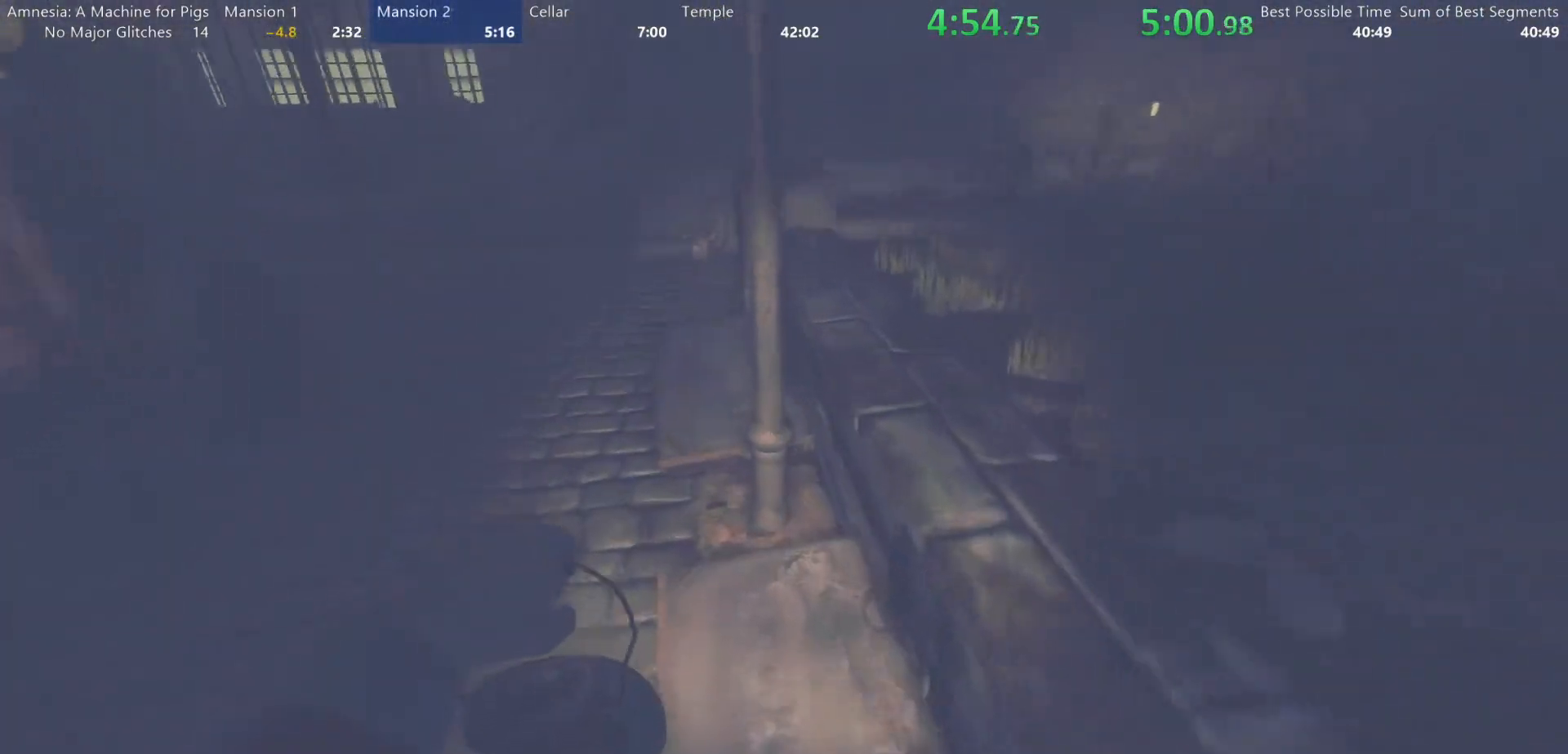
{"keys": ["shift", "w"], "mouse": [], "events": [[200, "mouse_wheel_down", "down"], [433, "mouse_wheel_down", "up"]]}
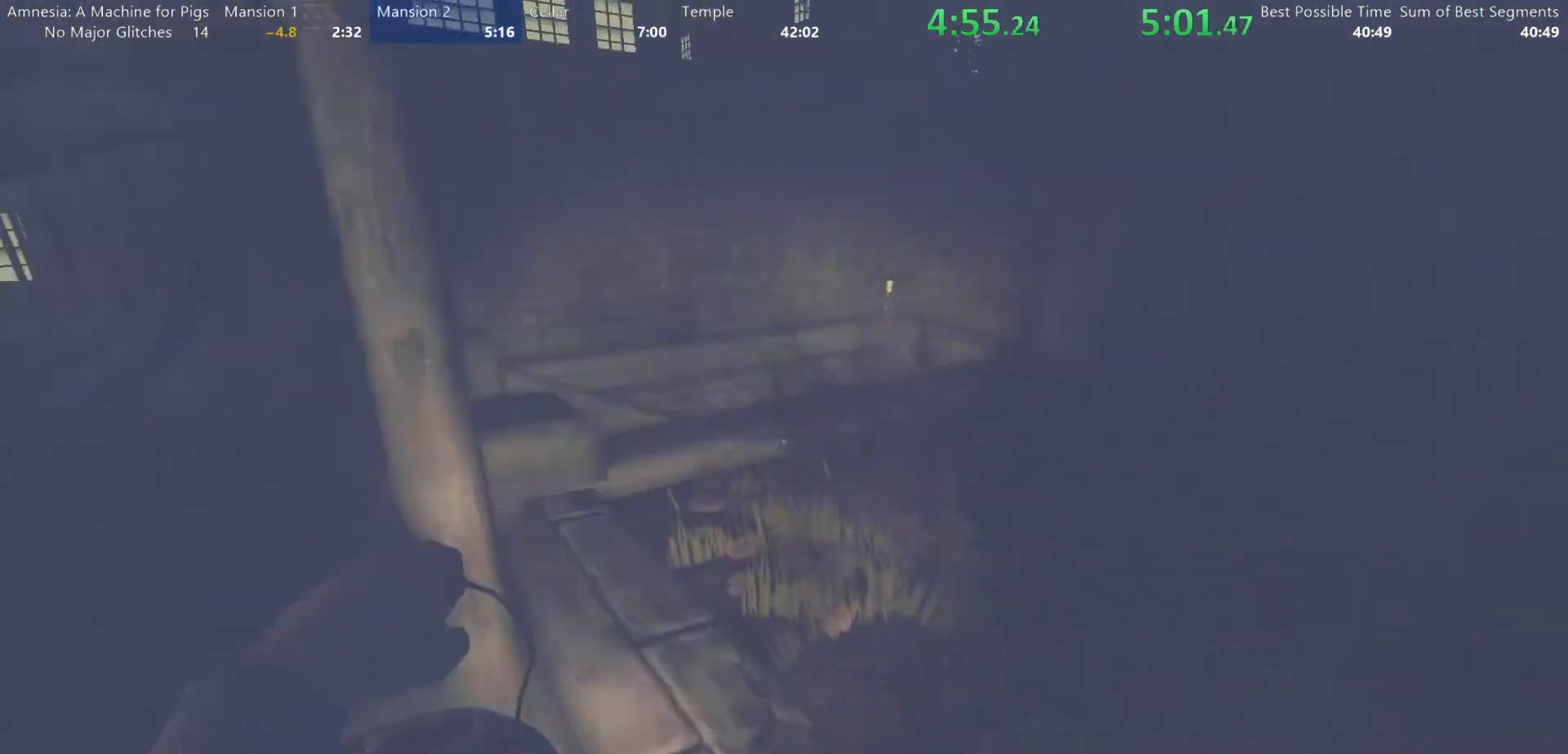
{"keys": ["shift", "w"], "mouse": [], "events": [[267, "mouse_wheel_down", "down"], [400, "mouse_wheel_down", "up"]]}
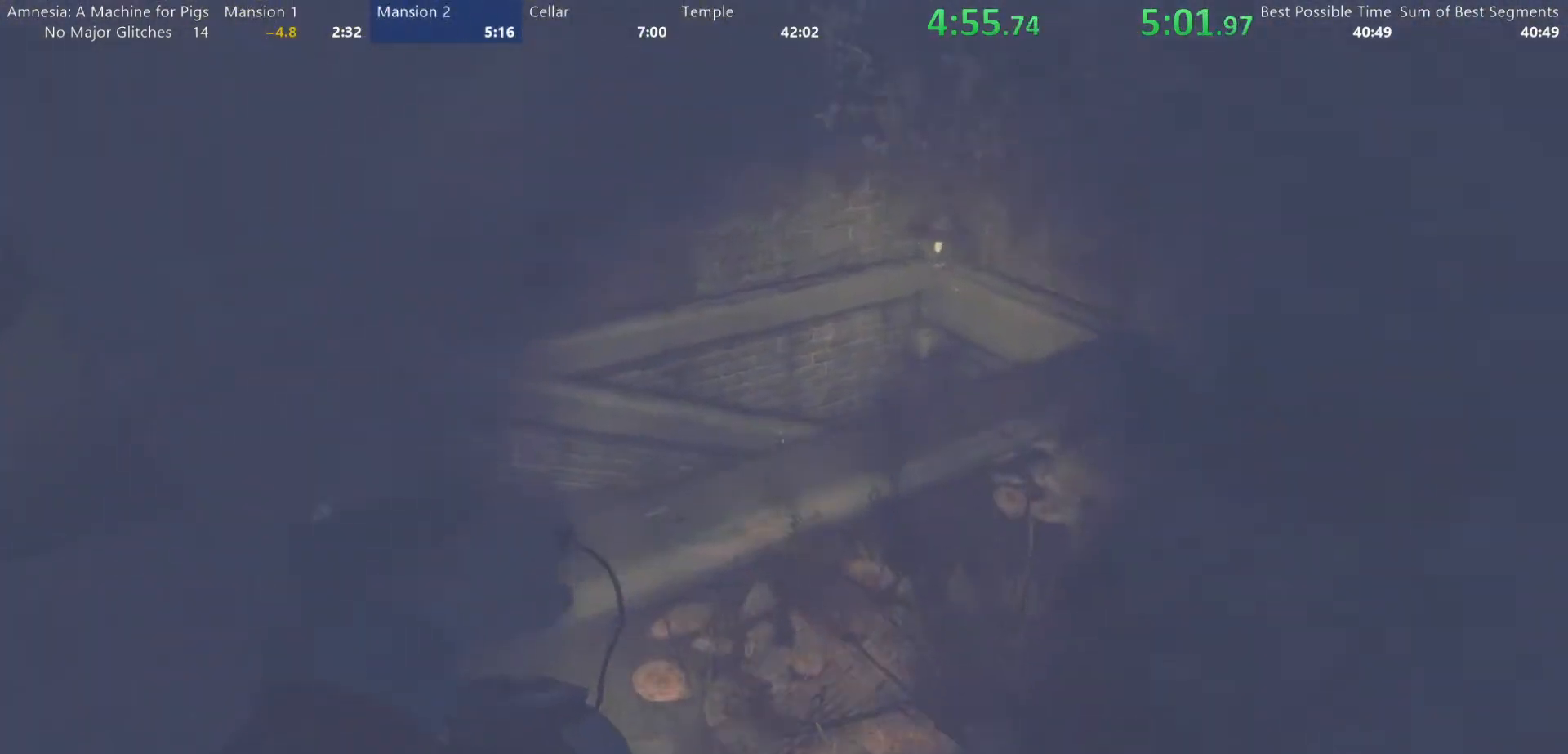
{"keys": ["shift", "w"], "mouse": [], "events": []}
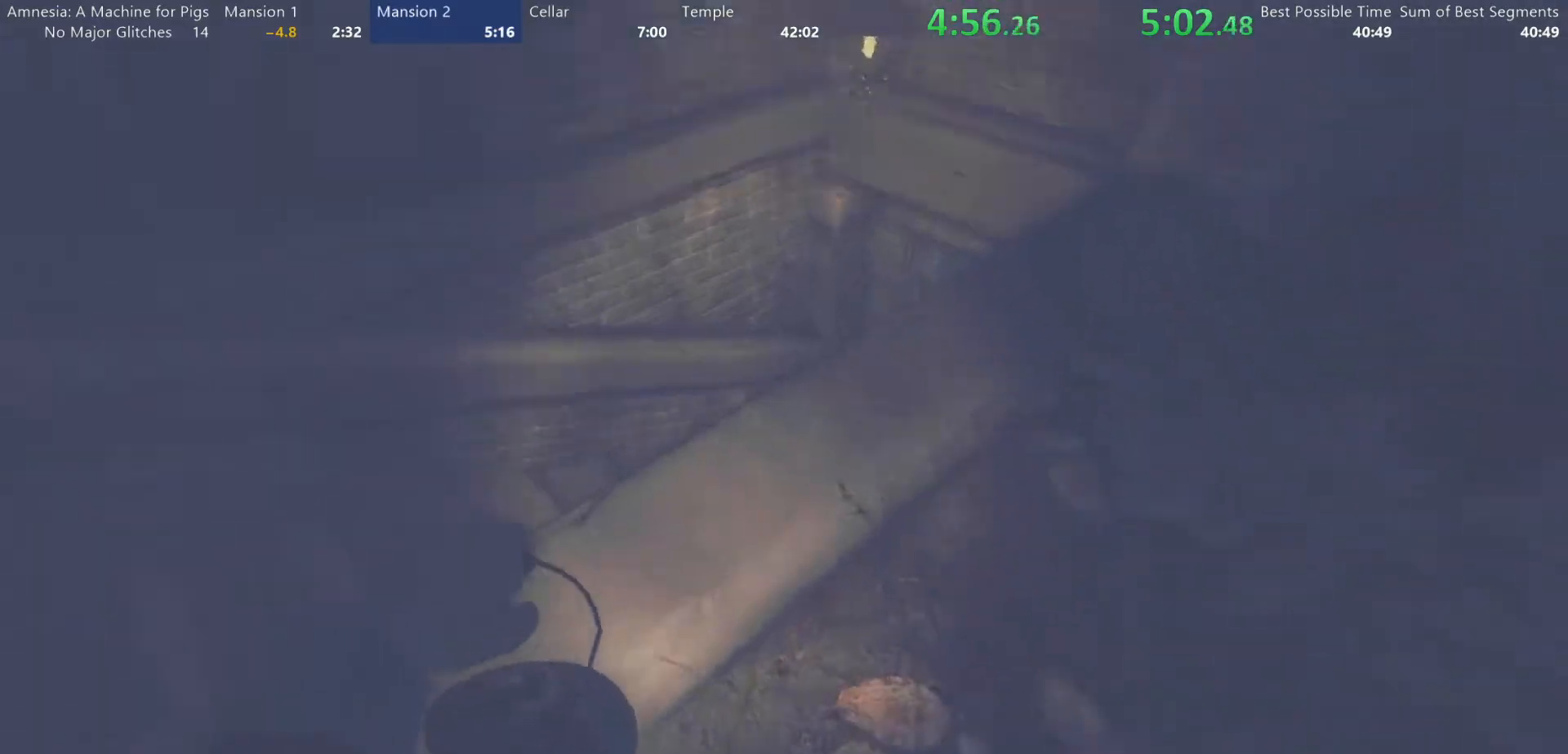
{"keys": ["shift", "w"], "mouse": [], "events": [[17, "mouse_wheel_down", "down"], [117, "mouse_wheel_down", "up"]]}
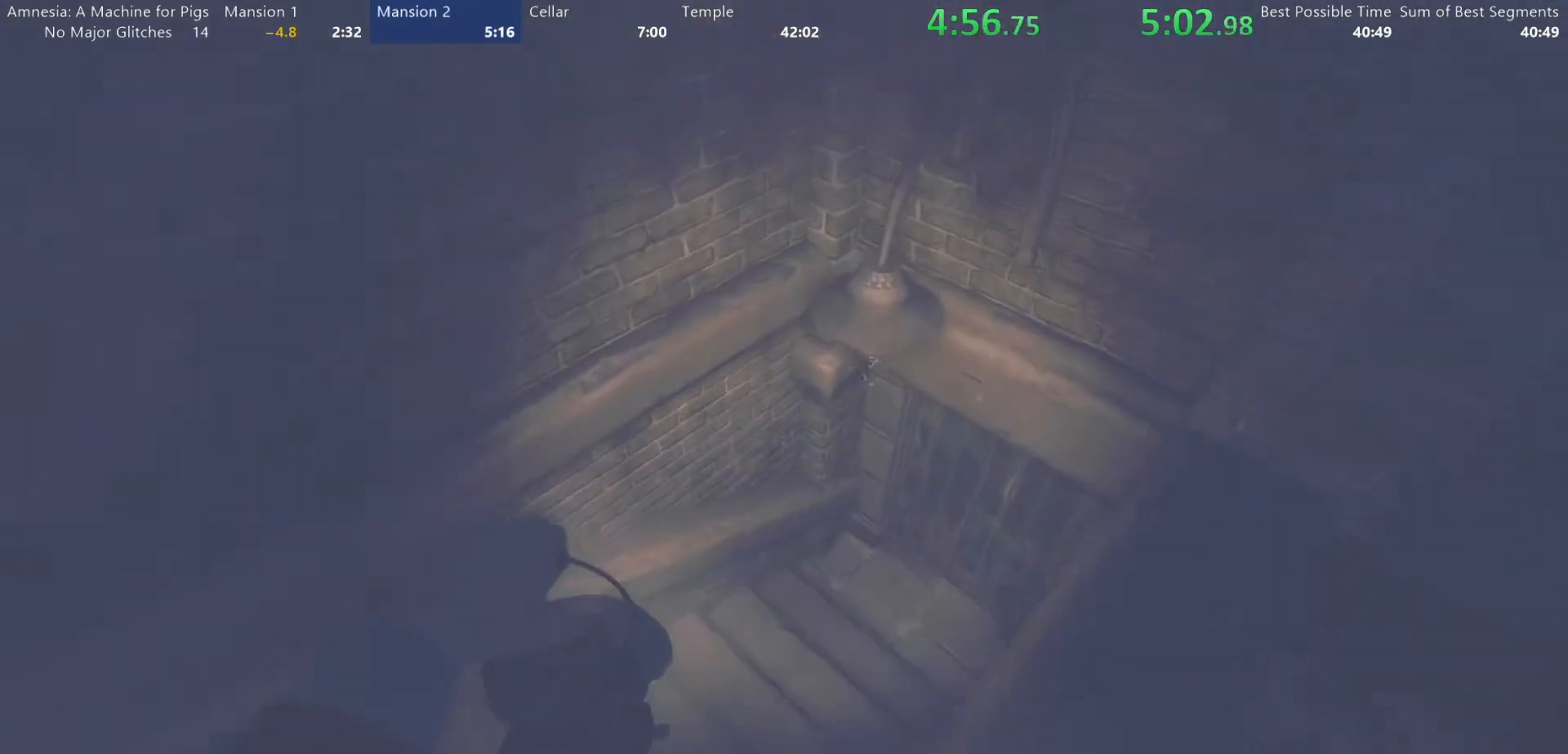
{"keys": ["shift", "w"], "mouse": [], "events": []}
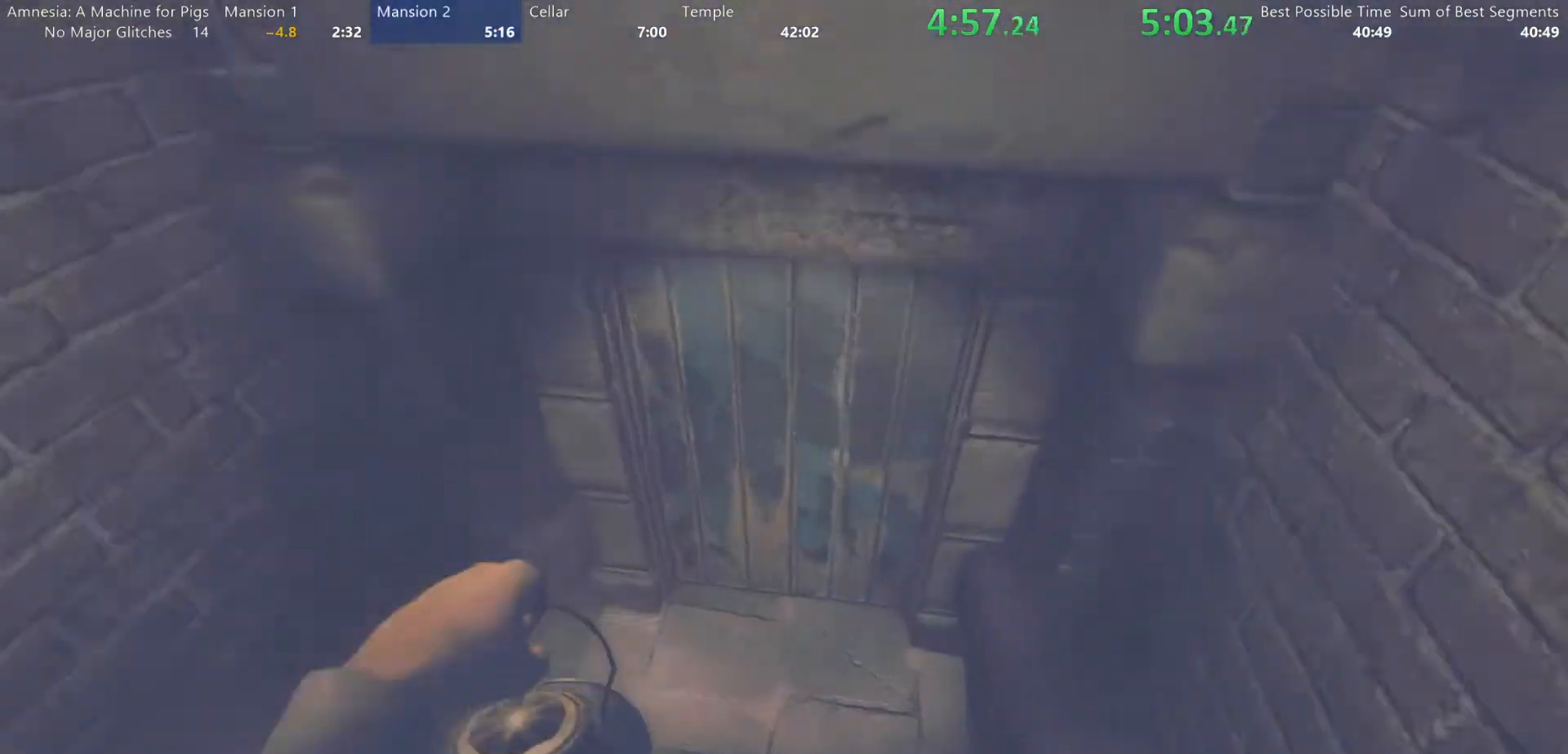
{"keys": ["shift", "w"], "mouse": ["left"], "events": [[183, "mouse_left", "down"]]}
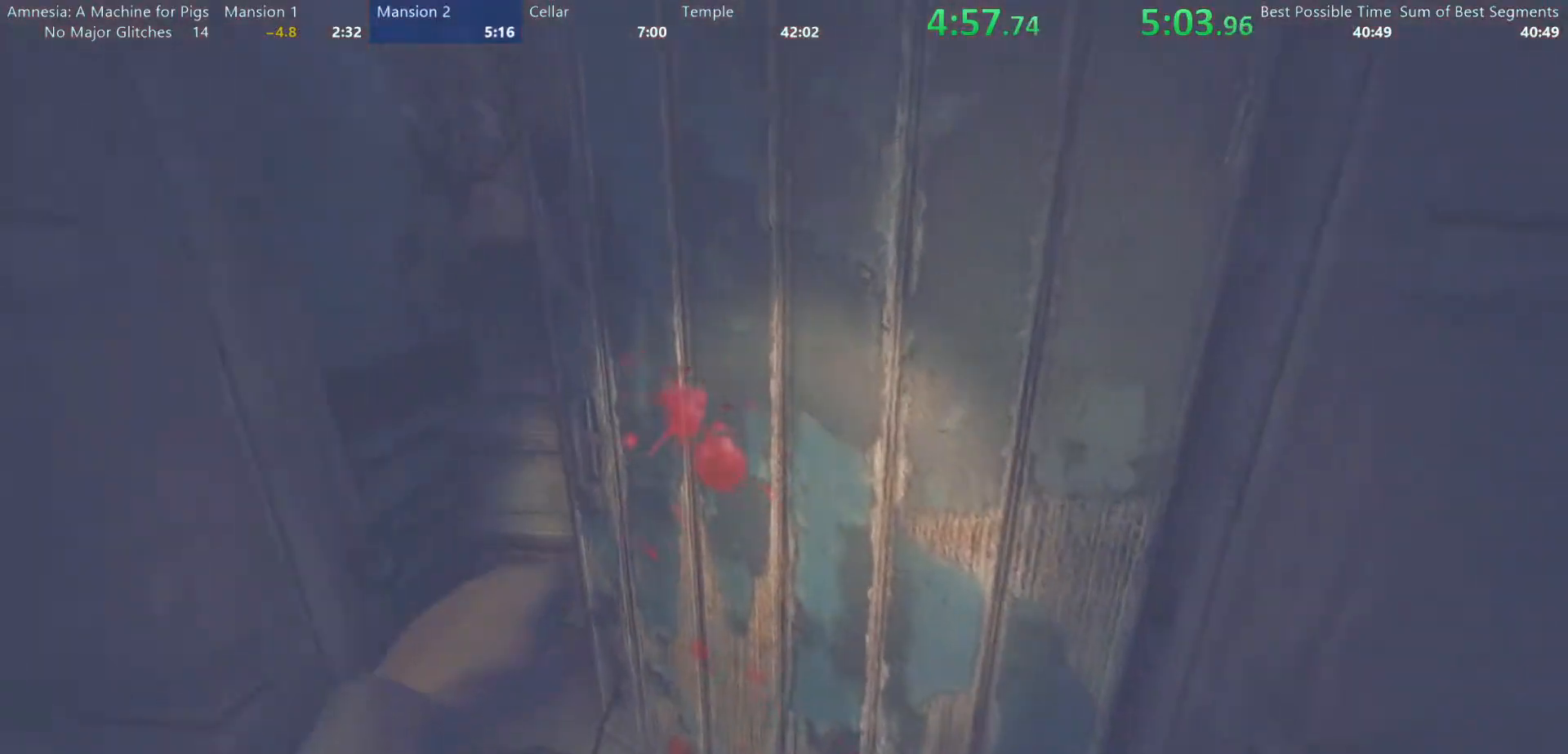
{"keys": ["shift", "w"], "mouse": [], "events": [[250, "mouse_right", "down"], [350, "mouse_left", "up"], [350, "mouse_right", "up"]]}
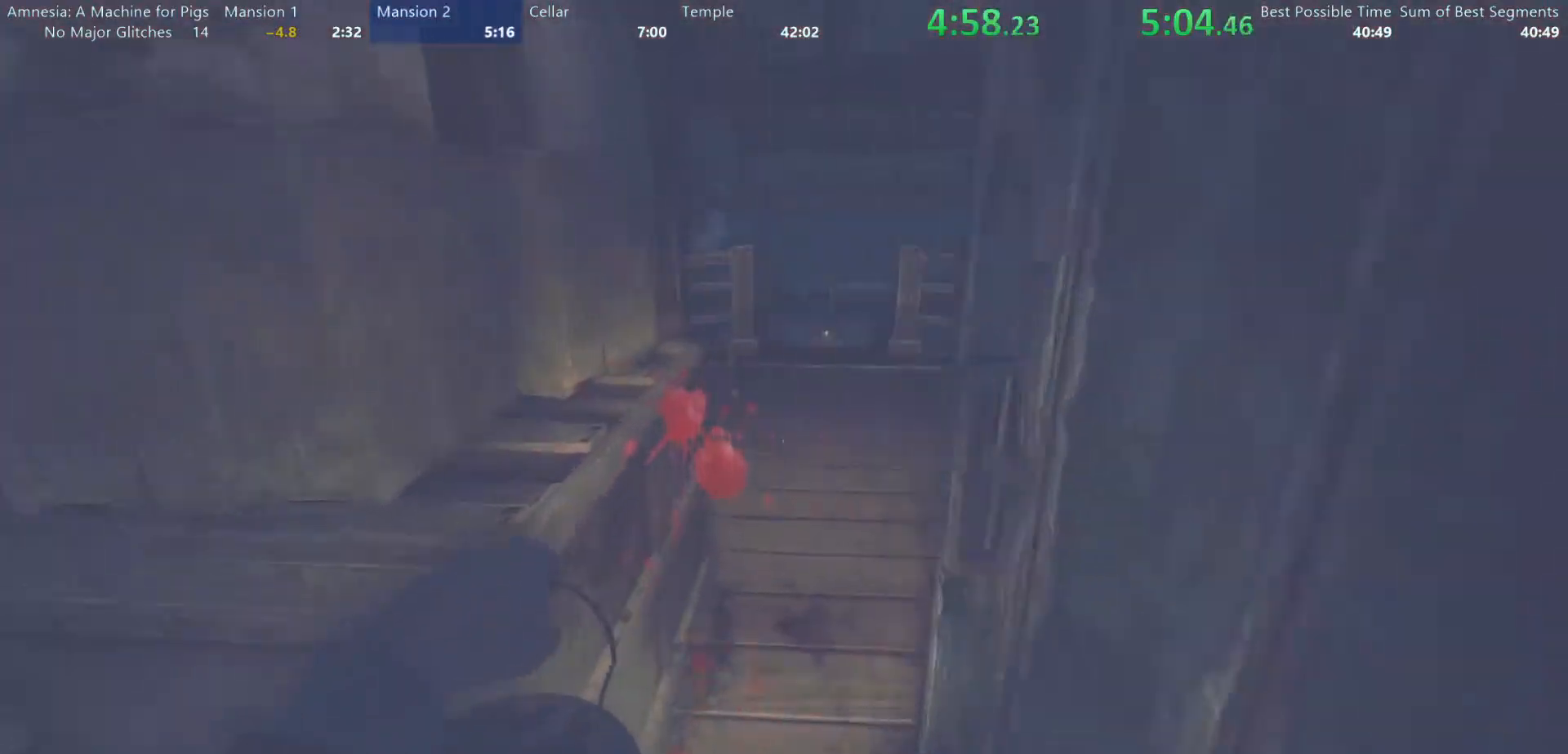
{"keys": ["shift", "w"], "mouse": [], "events": []}
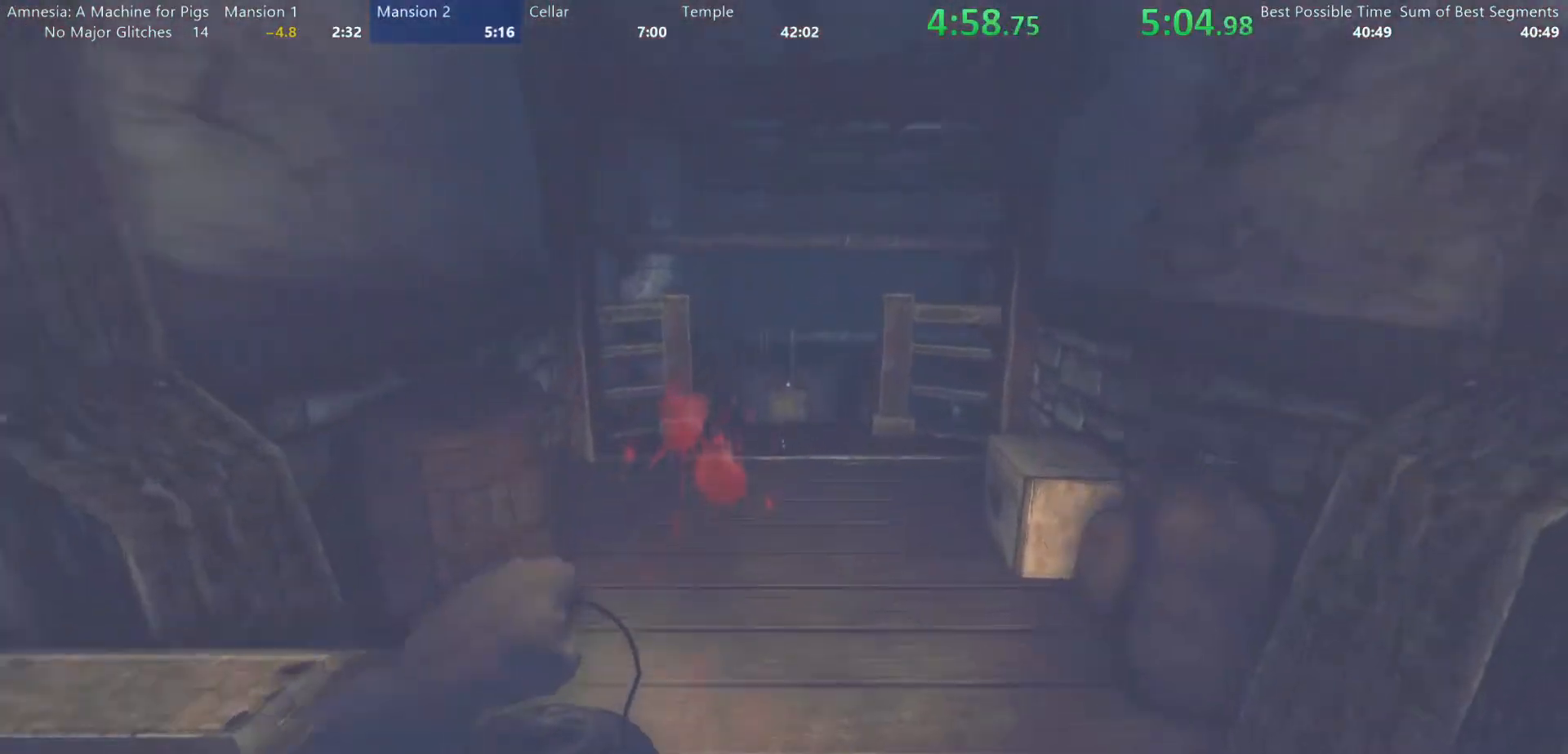
{"keys": ["shift", "w"], "mouse": [], "events": []}
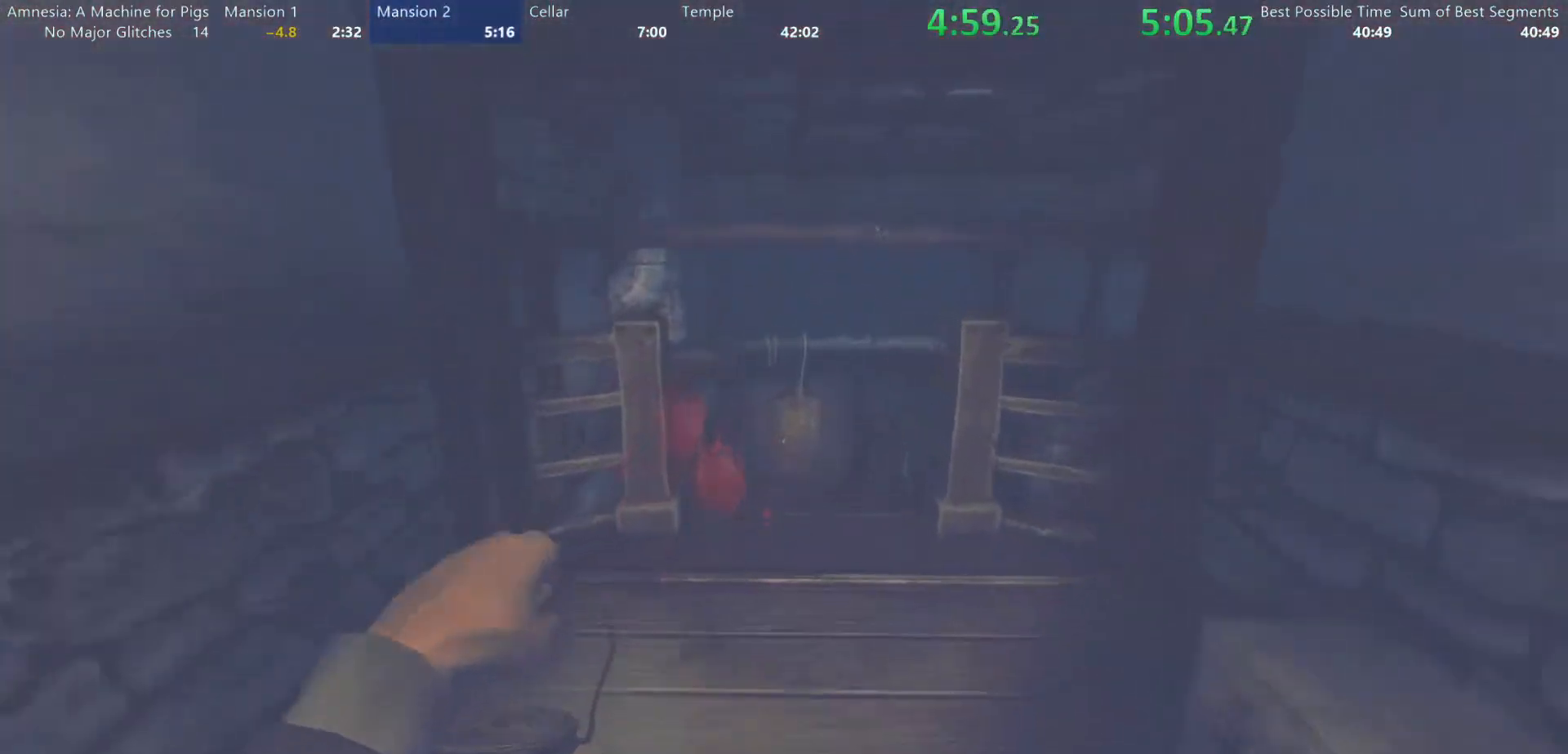
{"keys": ["shift", "w"], "mouse": ["wheel_down"], "events": [[483, "mouse_wheel_down", "down"]]}
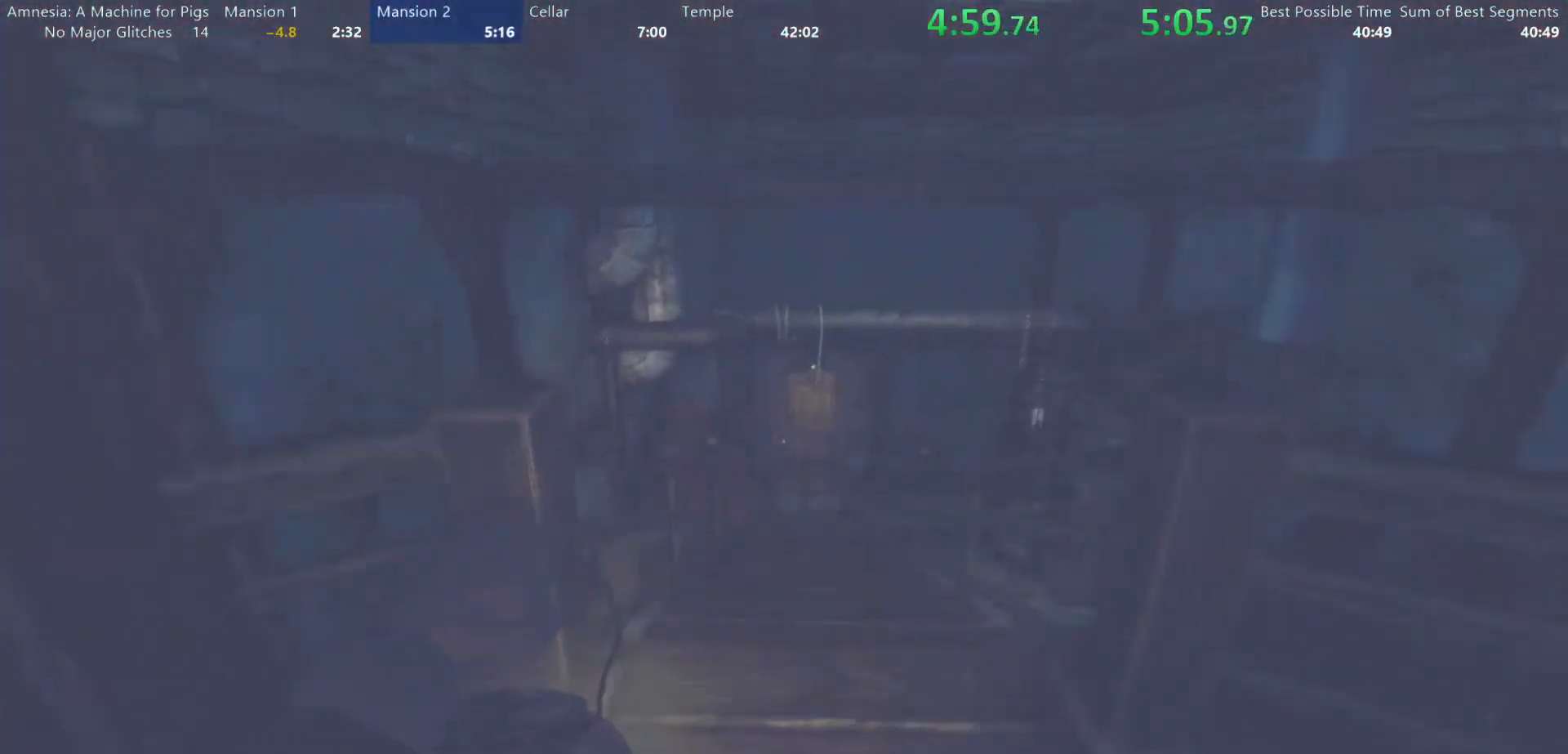
{"keys": ["shift", "w"], "mouse": []}
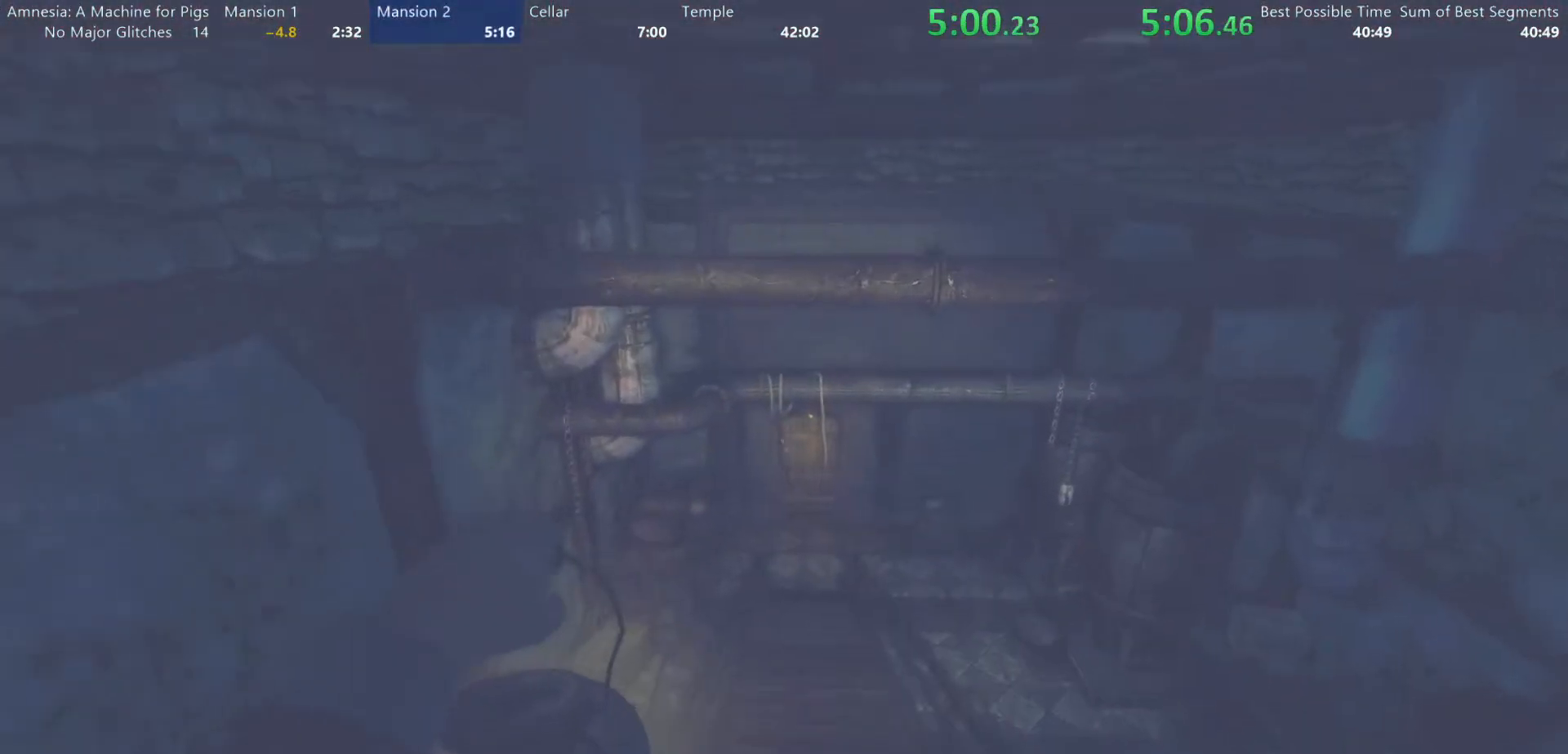
{"keys": ["shift", "w"], "mouse": [], "events": [[283, "mouse_wheel_down", "down"], [417, "mouse_wheel_down", "up"]]}
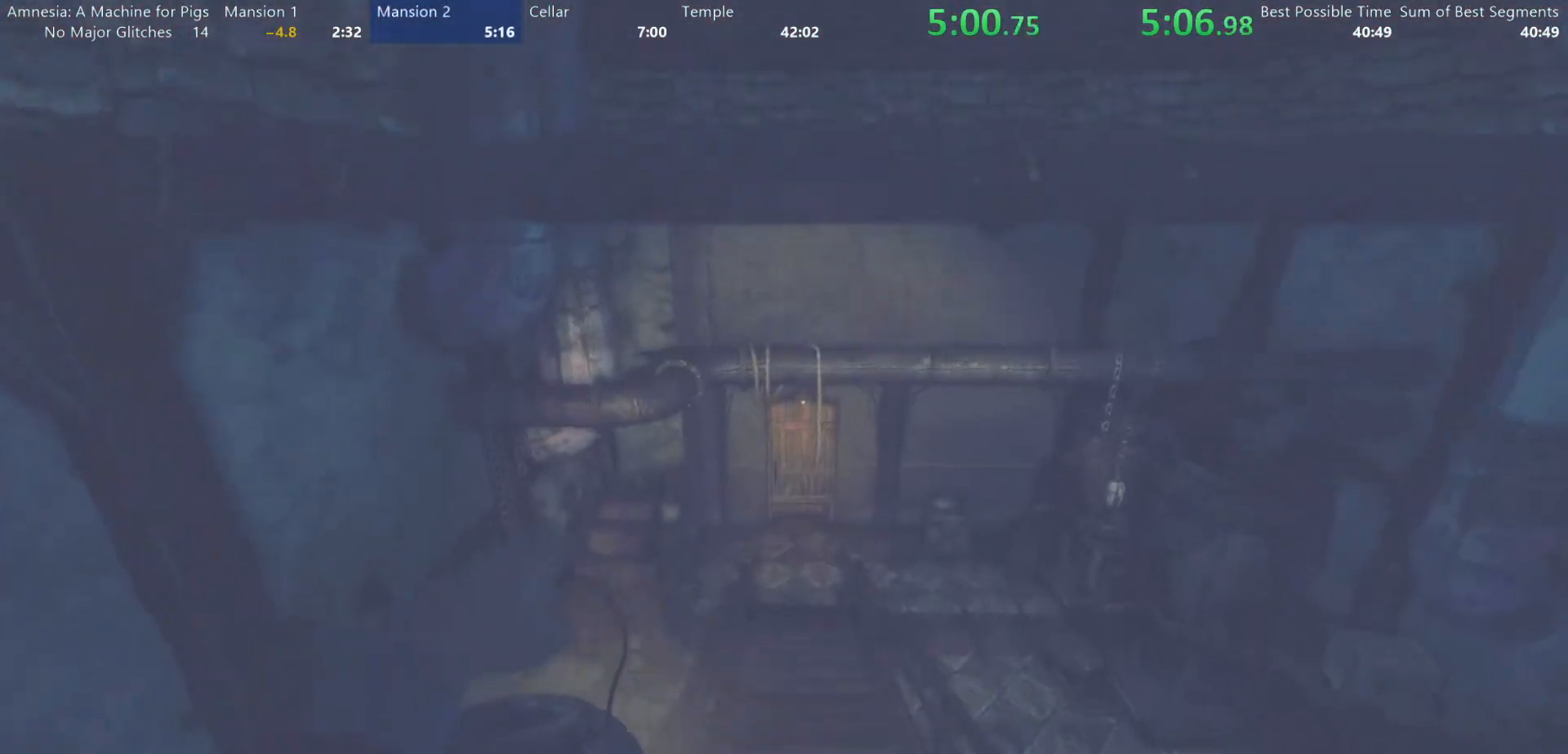
{"keys": ["shift", "w"], "mouse": [], "events": []}
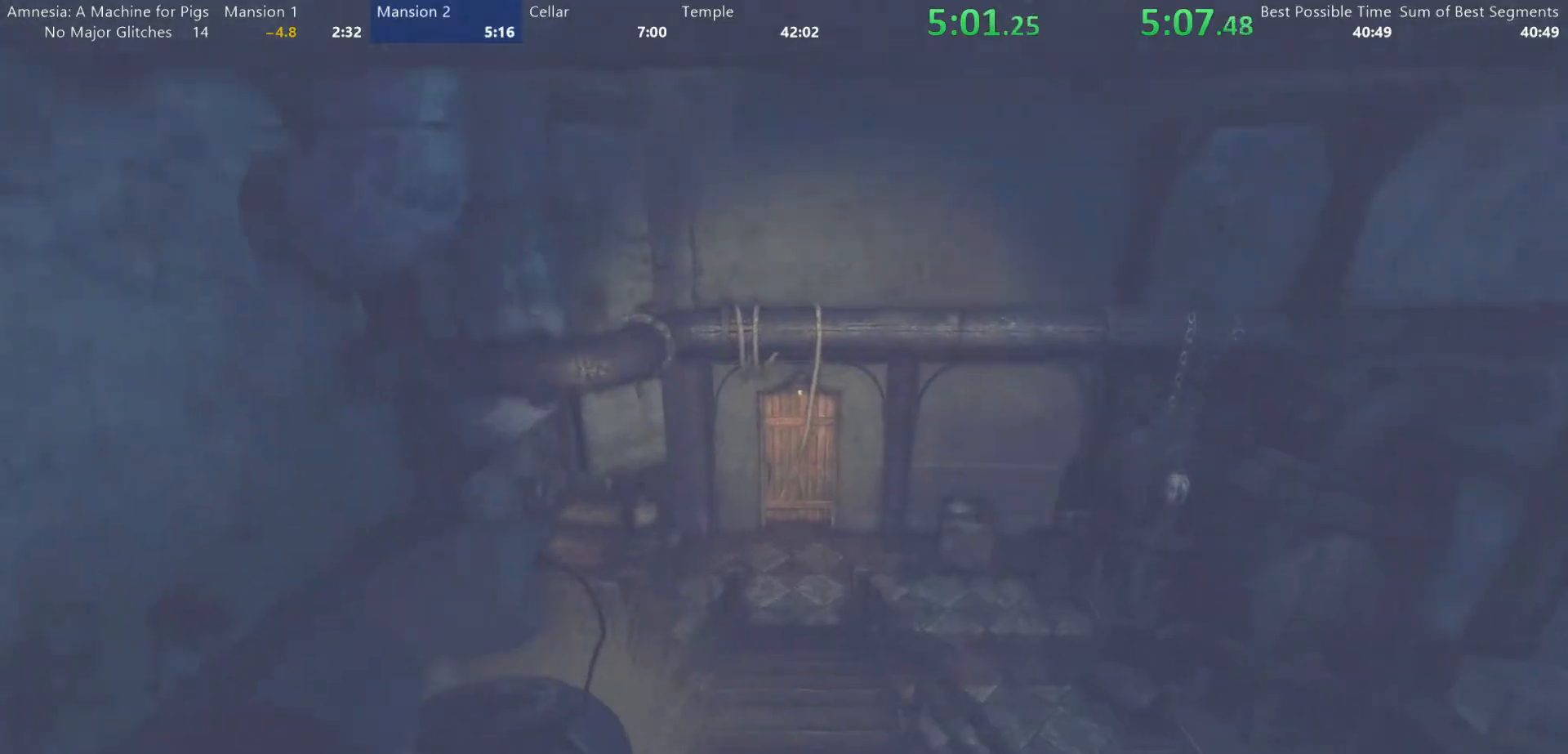
{"keys": ["shift", "w"], "mouse": [], "events": [[167, "mouse_wheel_down", "down"], [267, "mouse_wheel_down", "up"]]}
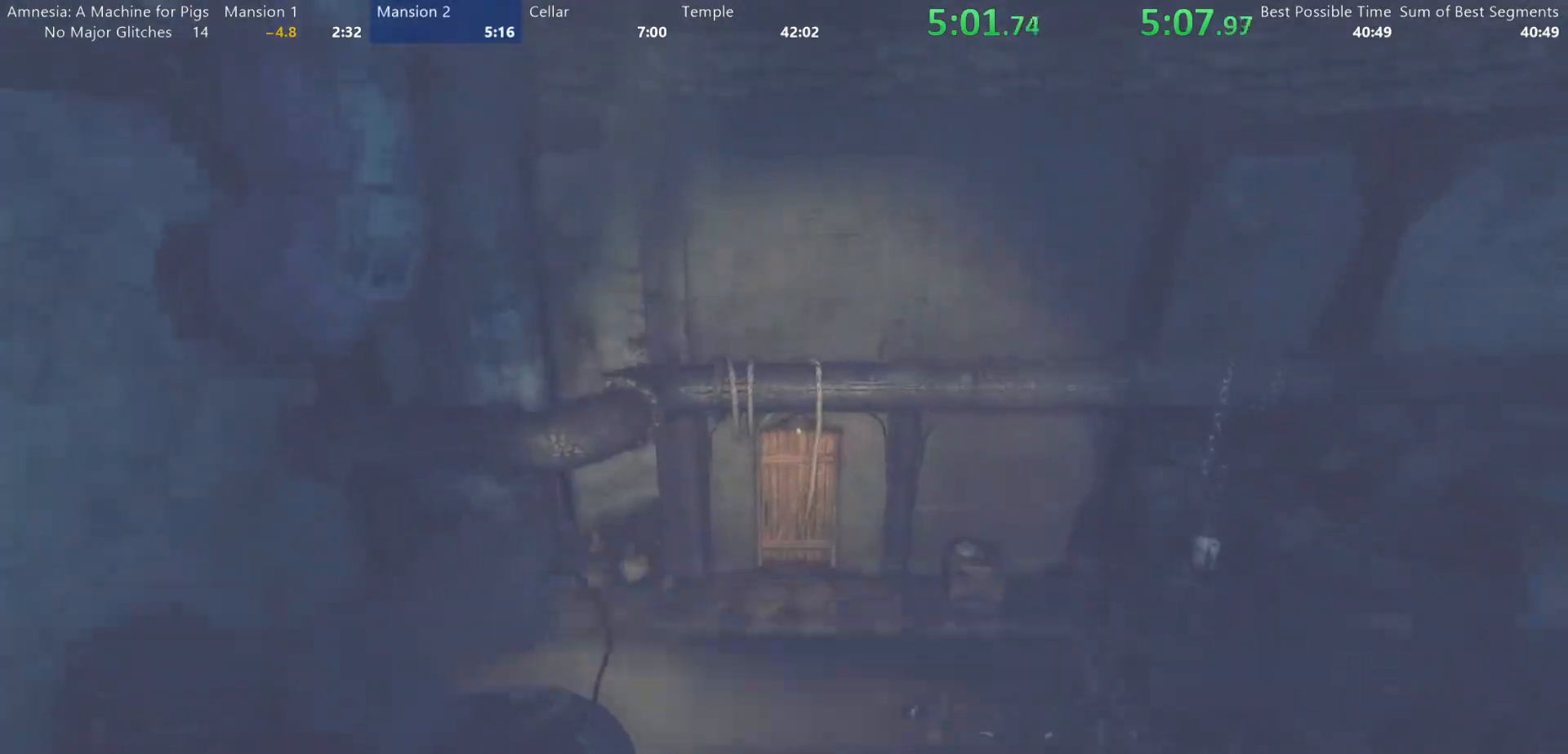
{"keys": ["shift", "w"], "mouse": [], "events": []}
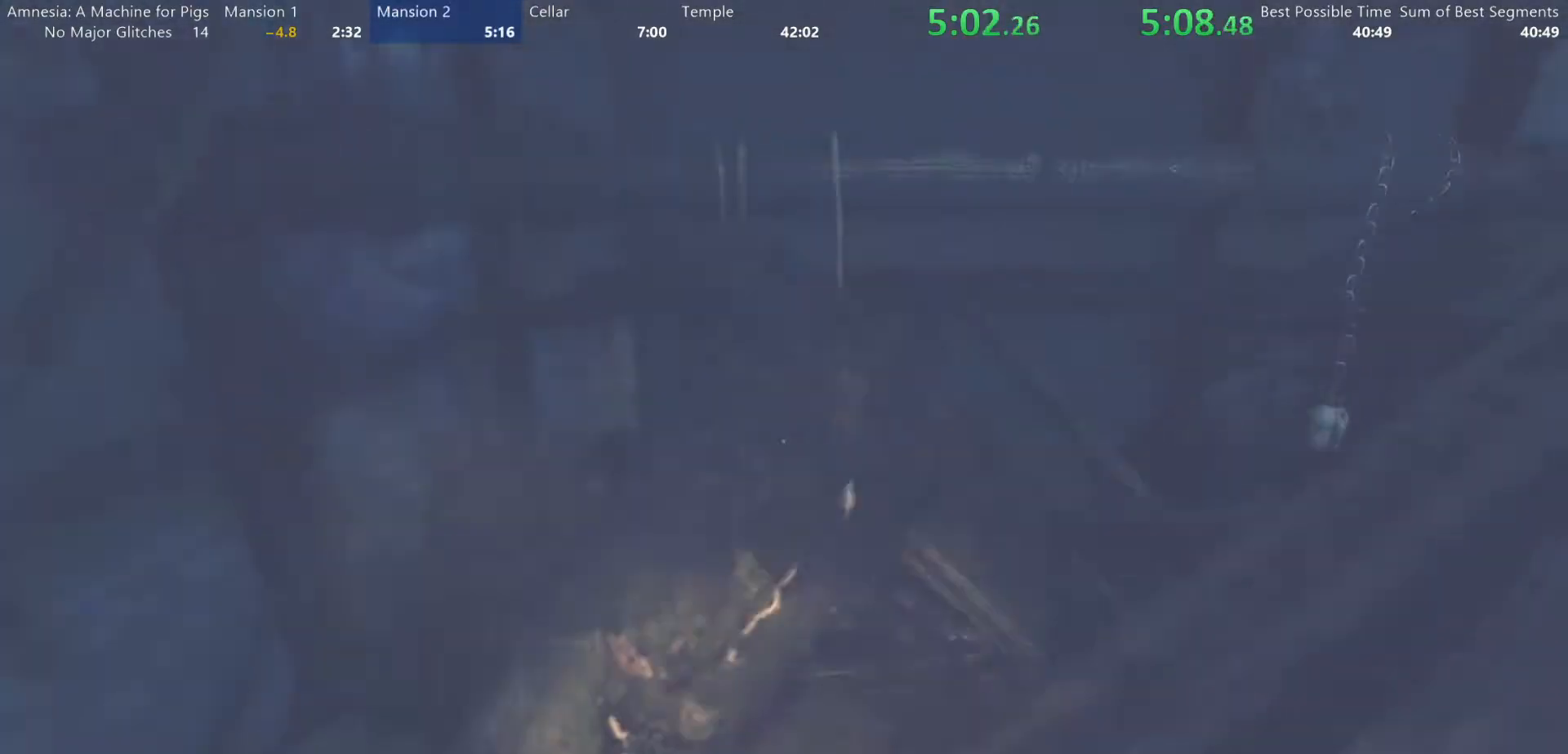
{"keys": ["shift", "w"], "mouse": [], "events": []}
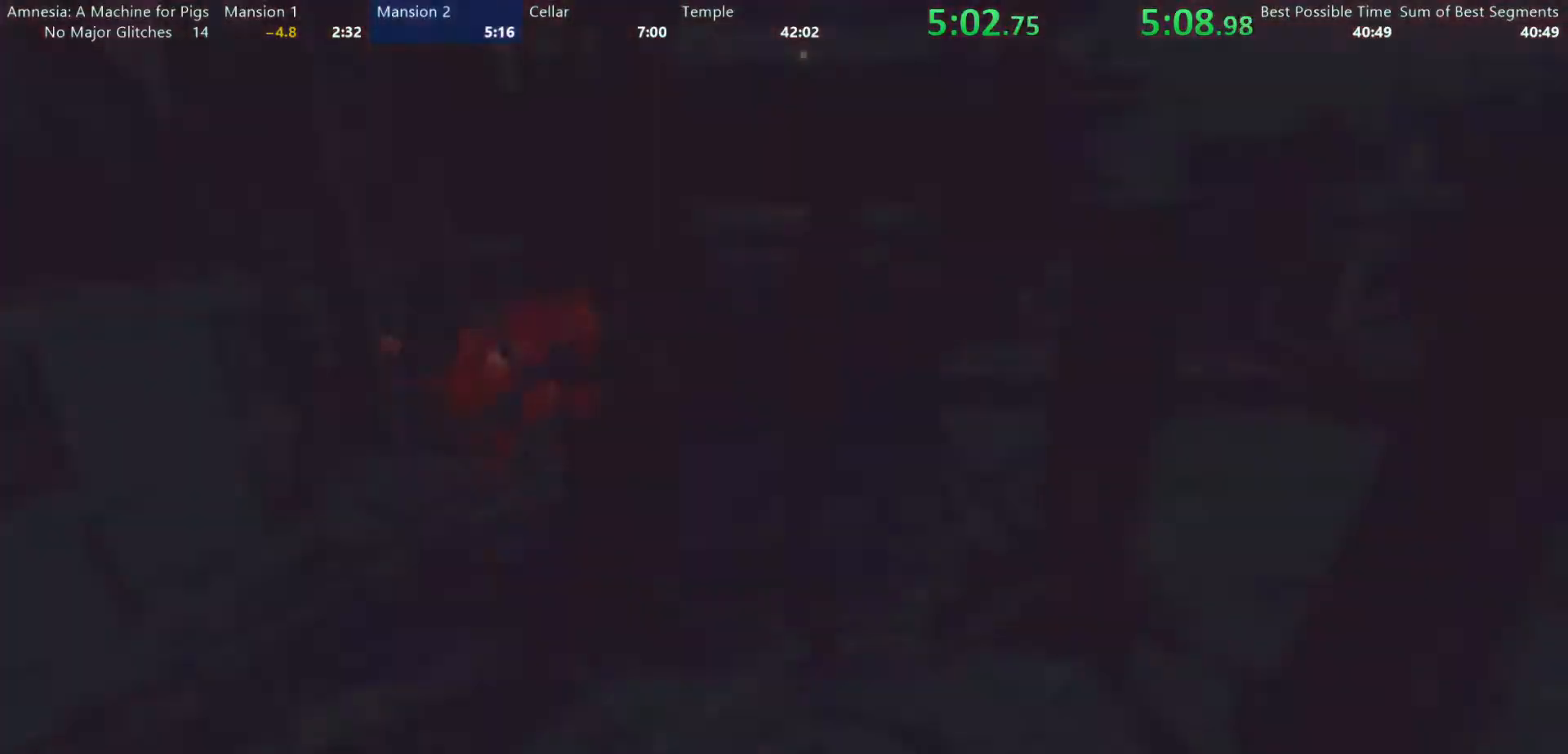
{"keys": [], "mouse": [], "events": [[83, "shift", "up"], [317, "w", "up"]]}